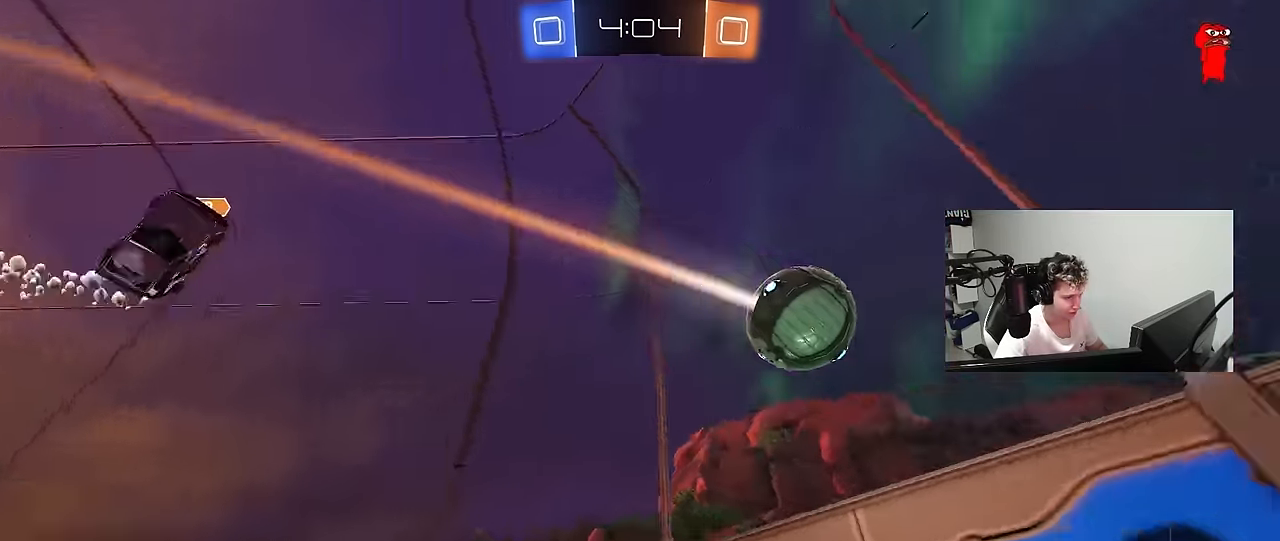
Gameplay with keyboard and mouse; each line is a JSON object with the keys and mouse buttons held at the frame after it. "events" lists presses ("down") and releases ("up") of "1", "2", "3", "4", "5", "a", "alt", "c", "caps_lock", "ctrl", "d", "e", "f", "g", "q", "r", "s", "shift", "space", "t", "tab", "v", "w", "x", "z", "mouse_left", "mouse_wheel" and "mouse_right" between this image and that frame as [ms after this image, input, new state], when the widget could be followed in between. "mouse_left", "mouse_wheel", "mouse_right" = the "left", "wheel", "right" buttons of the "mouse" list. No other keys are recorded. "wheel" means that the mouse wheel is clicked or scrolled. "mouse_move" is the direction in which the mouse moves at that frame (one of eight, or "still"), when it could be read.
{"keys": [], "mouse": [], "mouse_move": "still", "events": [[84, "d", "up"], [84, "w", "up"]]}
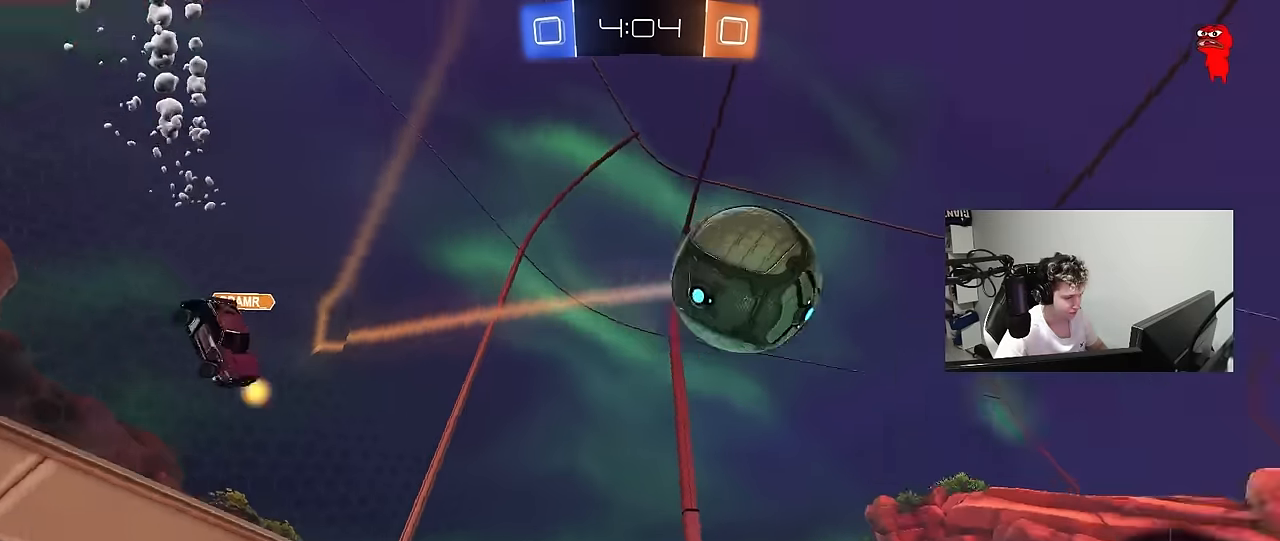
{"keys": [], "mouse": [], "mouse_move": "still", "events": [[50, "d", "down"], [150, "d", "up"], [234, "a", "down"], [234, "s", "down"], [334, "a", "up"], [417, "s", "up"]]}
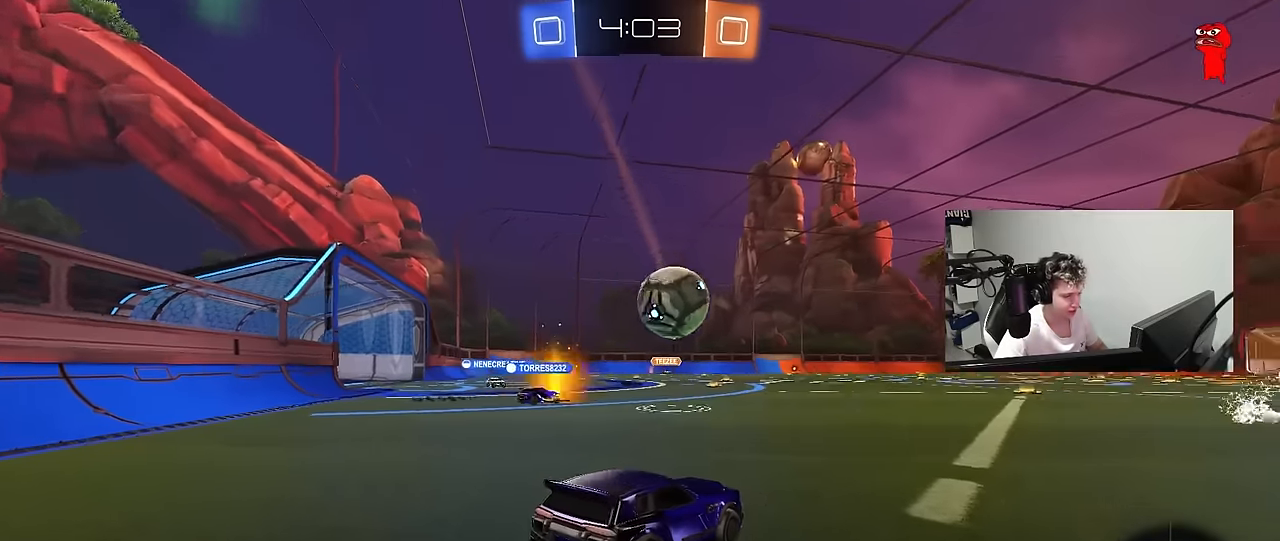
{"keys": ["d"], "mouse": [], "mouse_move": "still", "events": [[434, "d", "down"]]}
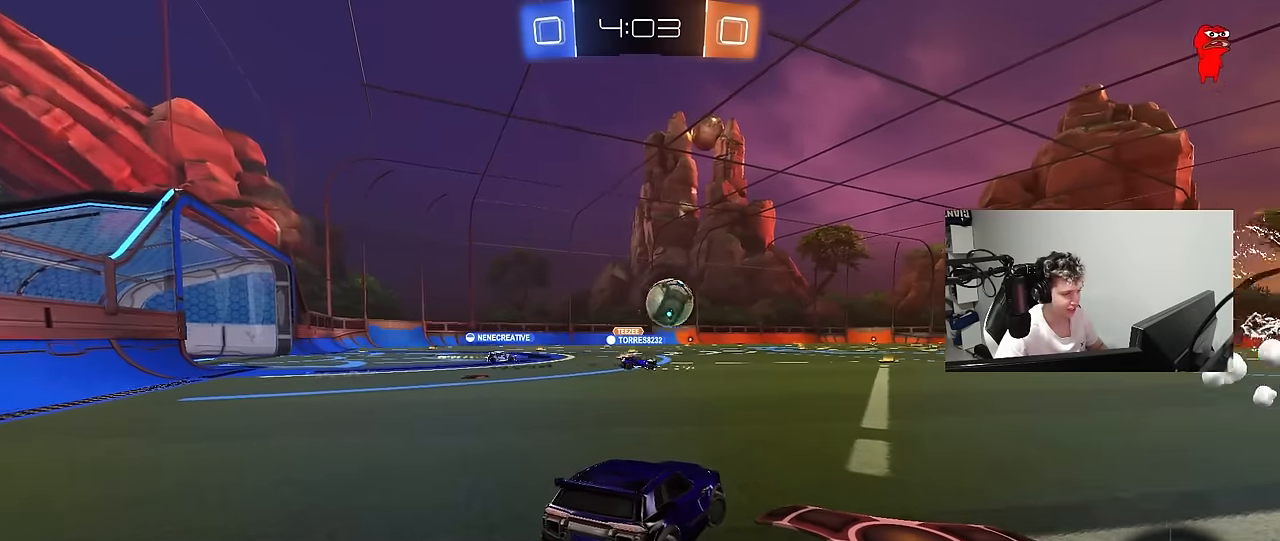
{"keys": ["d", "w"], "mouse": [], "mouse_move": "still", "events": [[84, "d", "up"], [317, "mouse_right", "down"], [367, "d", "down"], [400, "mouse_right", "up"], [450, "w", "down"]]}
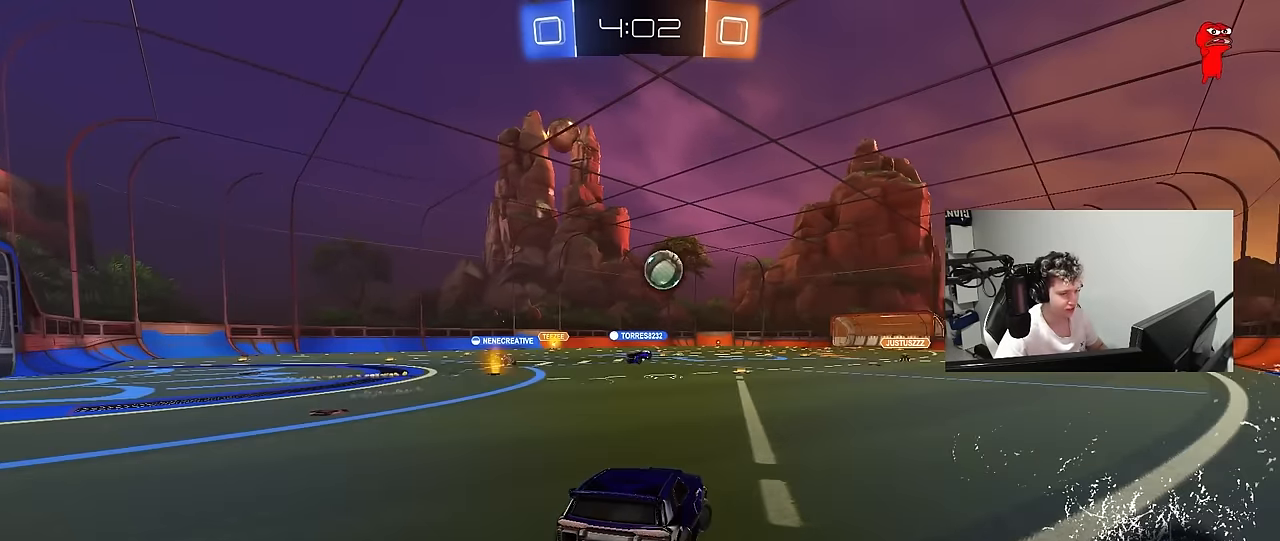
{"keys": ["d", "s"], "mouse": [], "mouse_move": "still", "events": [[50, "d", "up"], [50, "w", "up"], [234, "a", "down"], [234, "s", "down"], [467, "a", "up"], [467, "d", "down"]]}
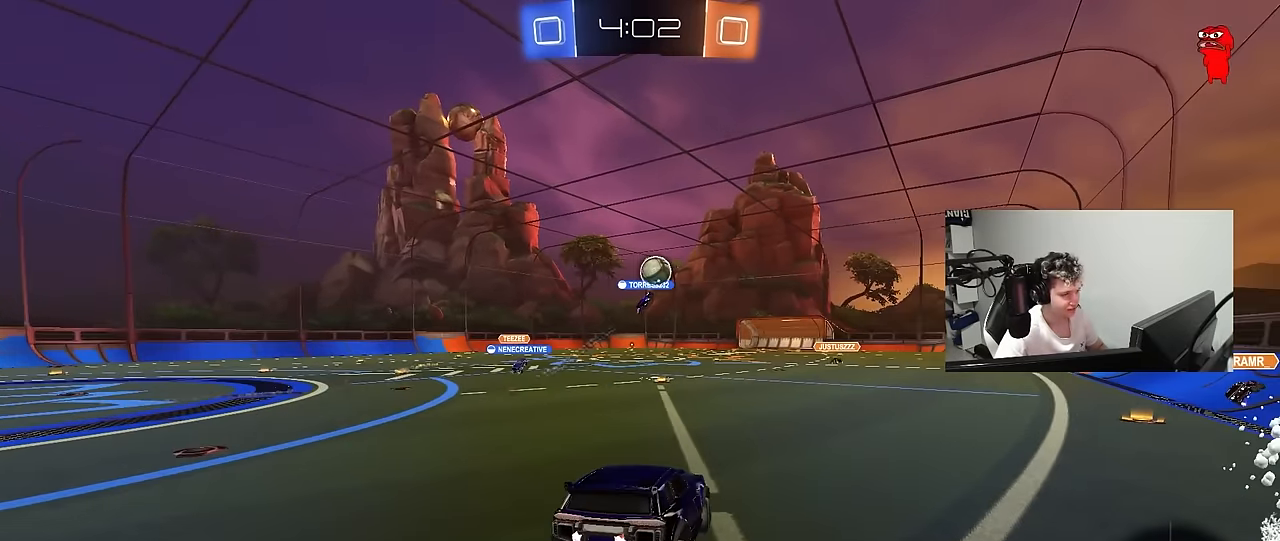
{"keys": ["w"], "mouse": [], "mouse_move": "still", "events": [[17, "s", "up"], [117, "d", "up"], [434, "w", "down"]]}
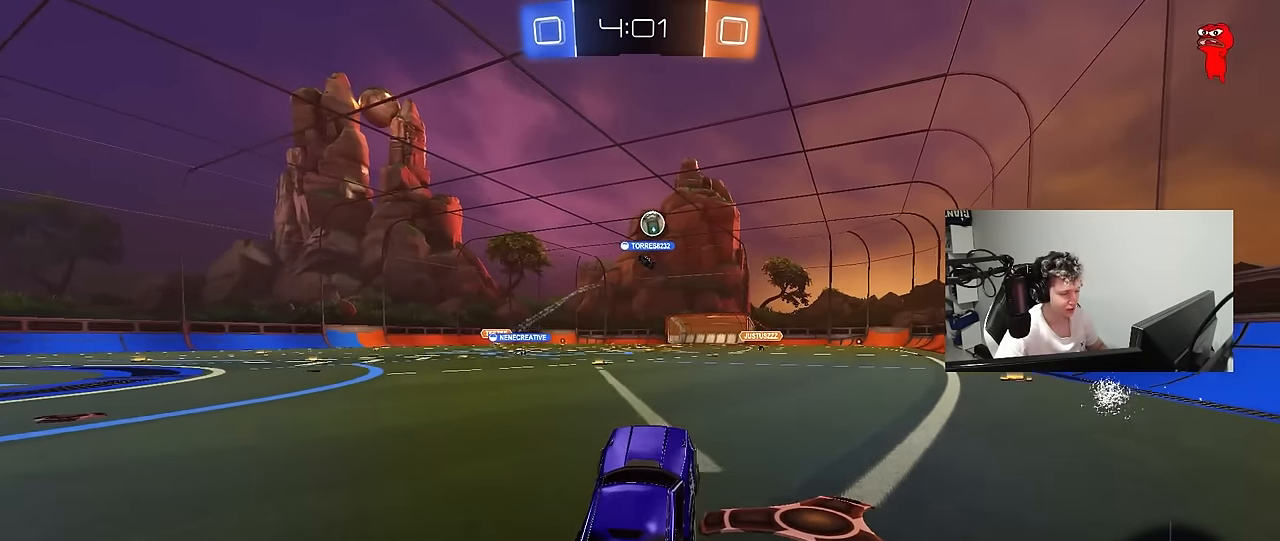
{"keys": [], "mouse": [], "mouse_move": "still", "events": [[34, "mouse_right", "down"], [167, "d", "down"], [167, "w", "up"], [217, "mouse_right", "up"], [217, "s", "down"], [417, "d", "up"], [450, "s", "up"]]}
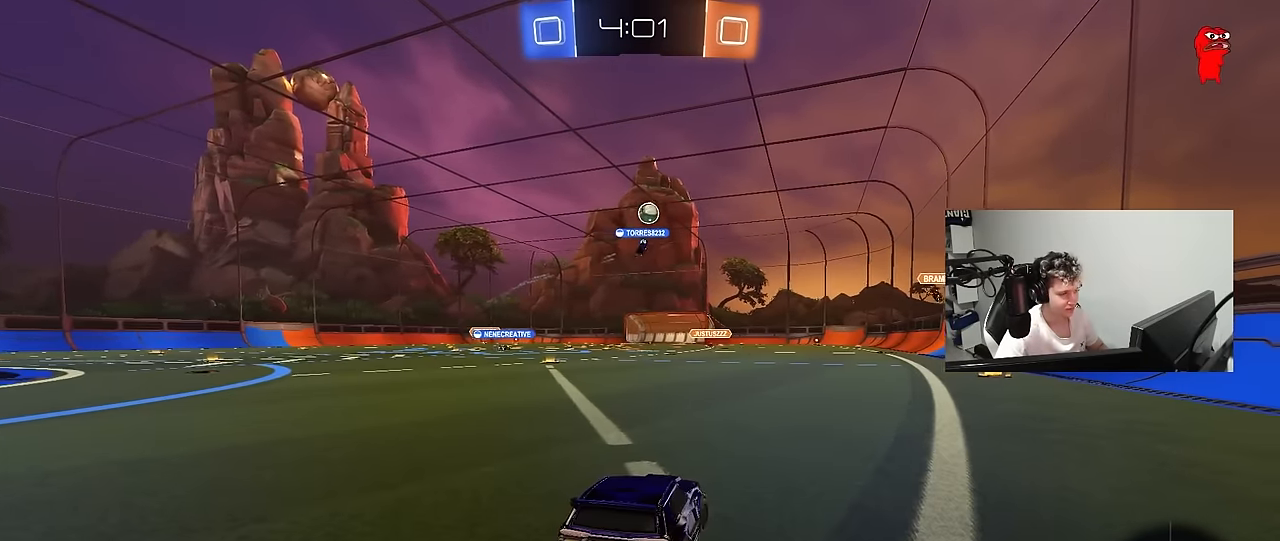
{"keys": [], "mouse": [], "mouse_move": "still", "events": [[50, "mouse_right", "down"], [134, "mouse_right", "up"], [234, "d", "down"], [284, "d", "up"], [284, "w", "down"], [334, "a", "down"], [384, "w", "up"], [417, "a", "up"]]}
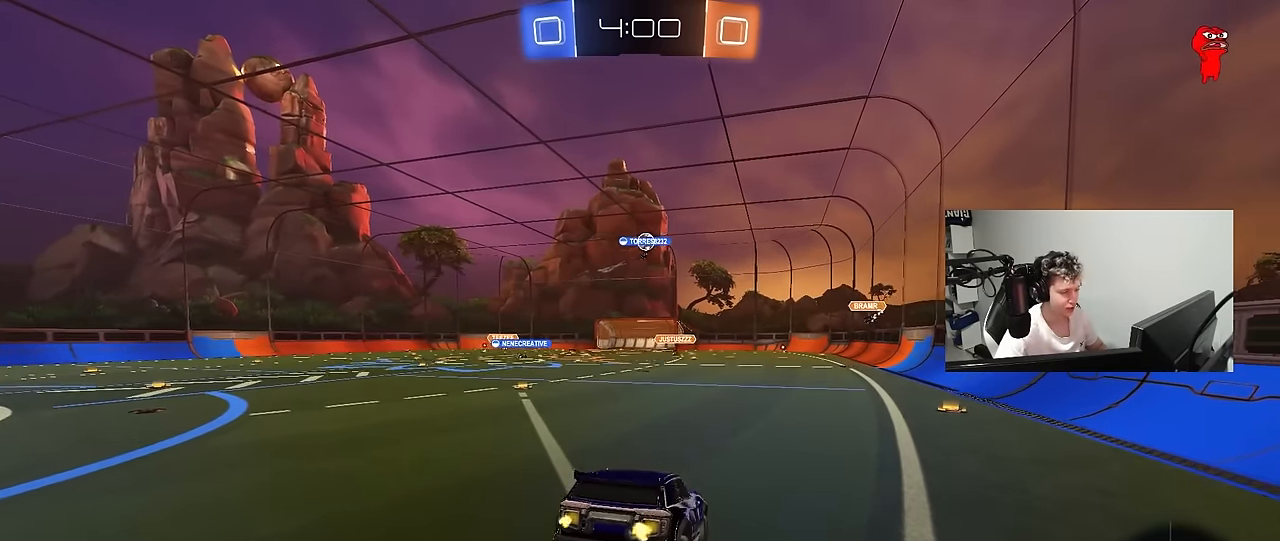
{"keys": [], "mouse": [], "mouse_move": "still", "events": [[117, "s", "down"], [150, "d", "down"], [300, "a", "down"], [300, "d", "up"], [384, "s", "up"], [434, "a", "up"]]}
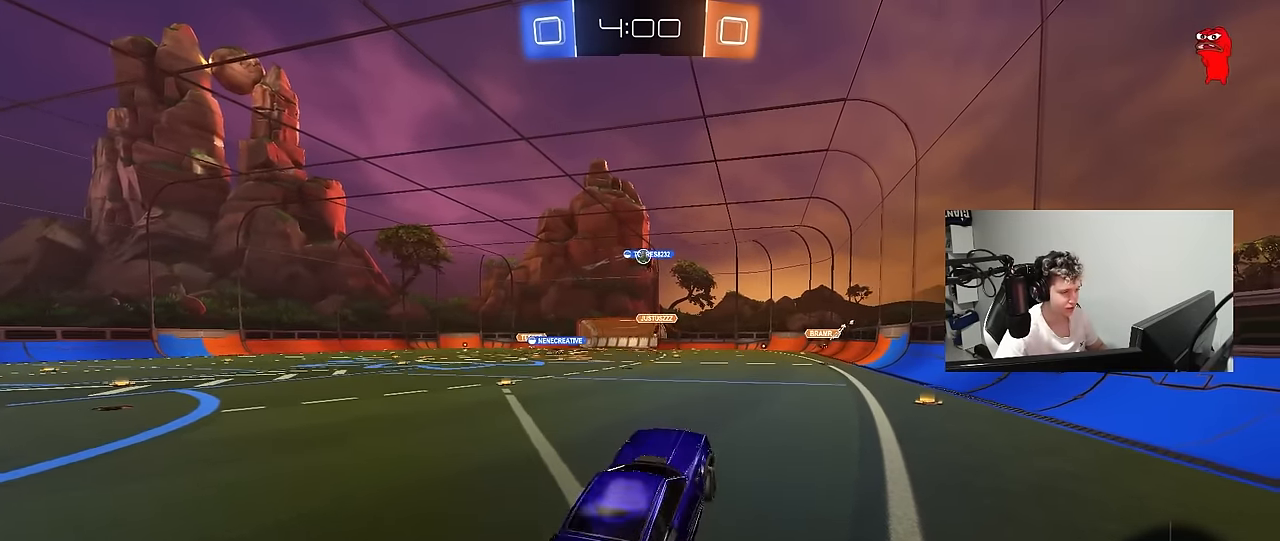
{"keys": ["d", "s"], "mouse": [], "mouse_move": "still", "events": [[84, "w", "down"], [217, "mouse_right", "down"], [367, "s", "down"], [367, "w", "up"], [400, "mouse_right", "up"], [500, "d", "down"]]}
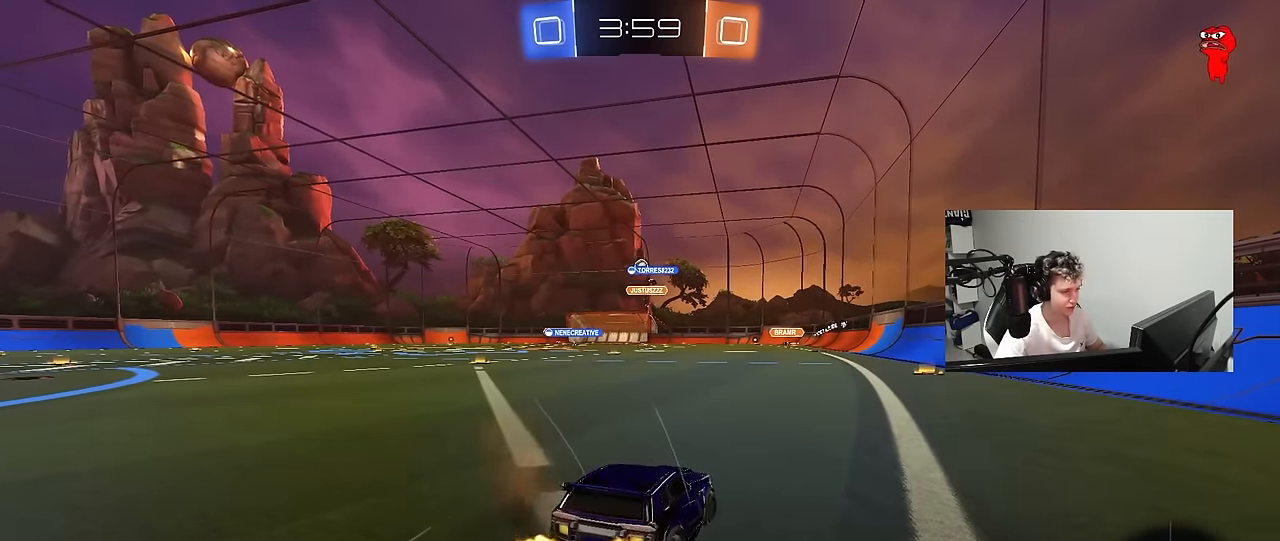
{"keys": [], "mouse": [], "mouse_move": "still", "events": [[334, "d", "up"], [334, "s", "up"]]}
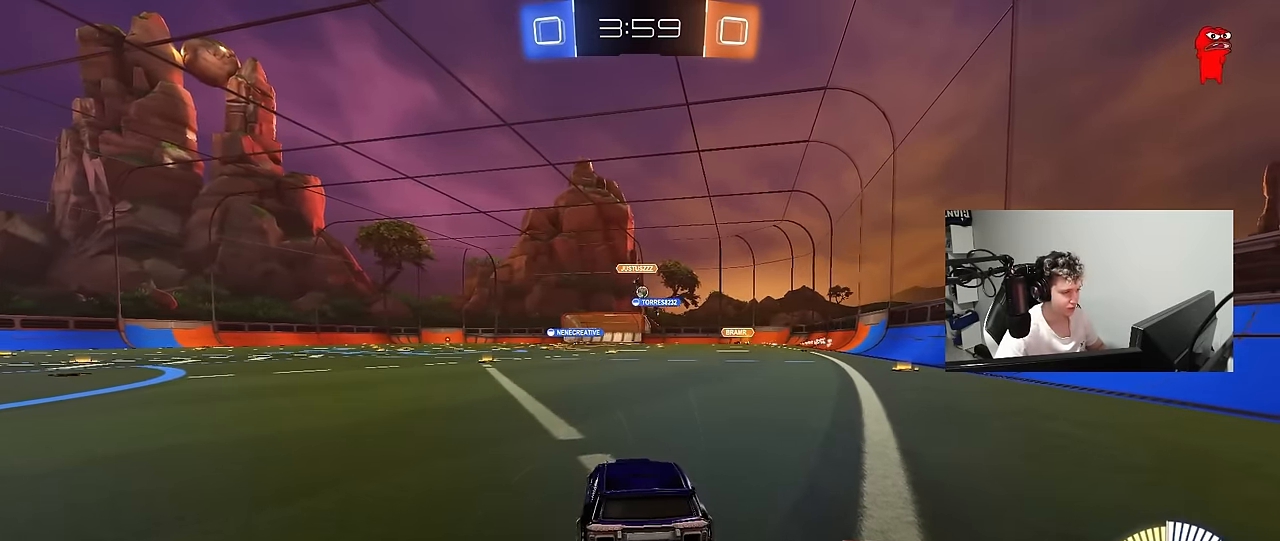
{"keys": [], "mouse": [], "mouse_move": "still", "events": []}
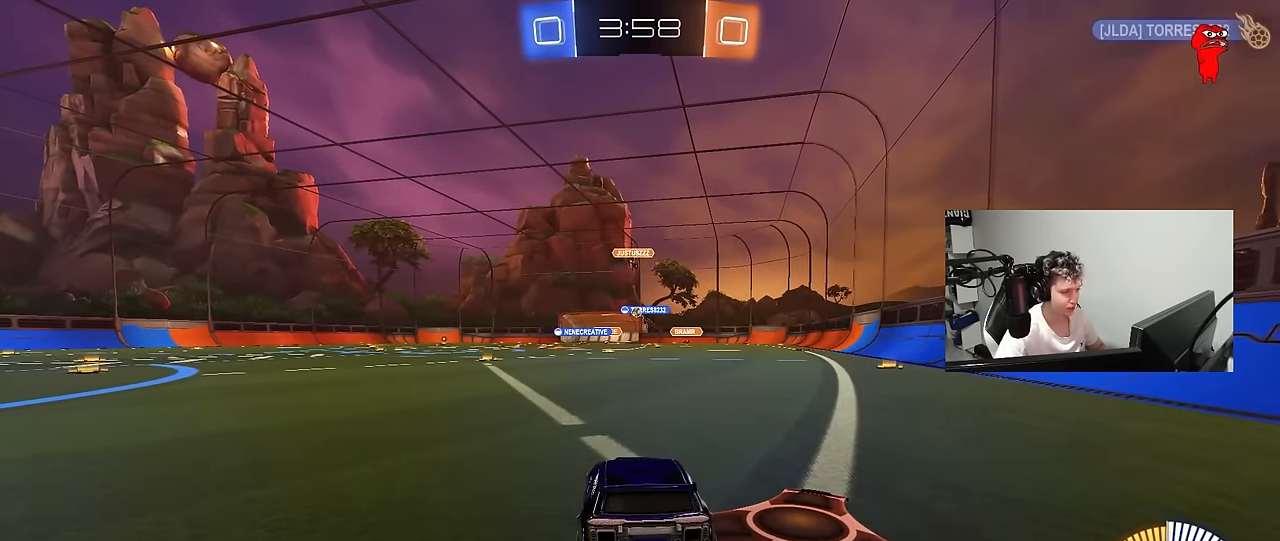
{"keys": ["w"], "mouse": ["left"], "mouse_move": "still", "events": [[34, "w", "down"], [167, "a", "down"], [317, "mouse_left", "down"], [367, "a", "up"]]}
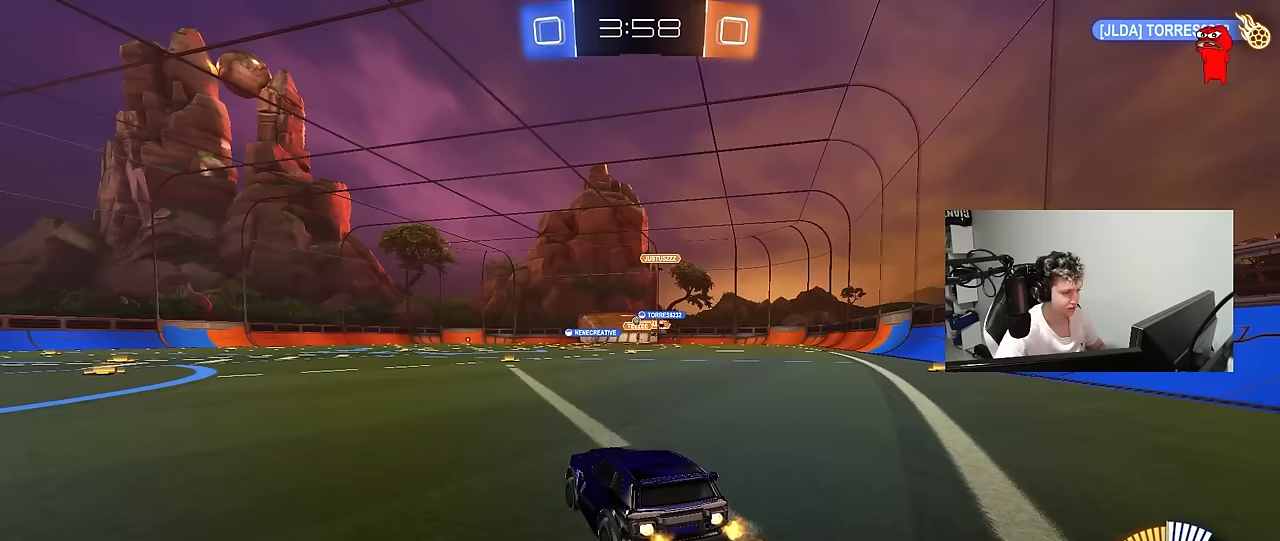
{"keys": ["w"], "mouse": [], "mouse_move": "still", "events": [[50, "d", "down"], [183, "d", "up"], [233, "mouse_left", "up"]]}
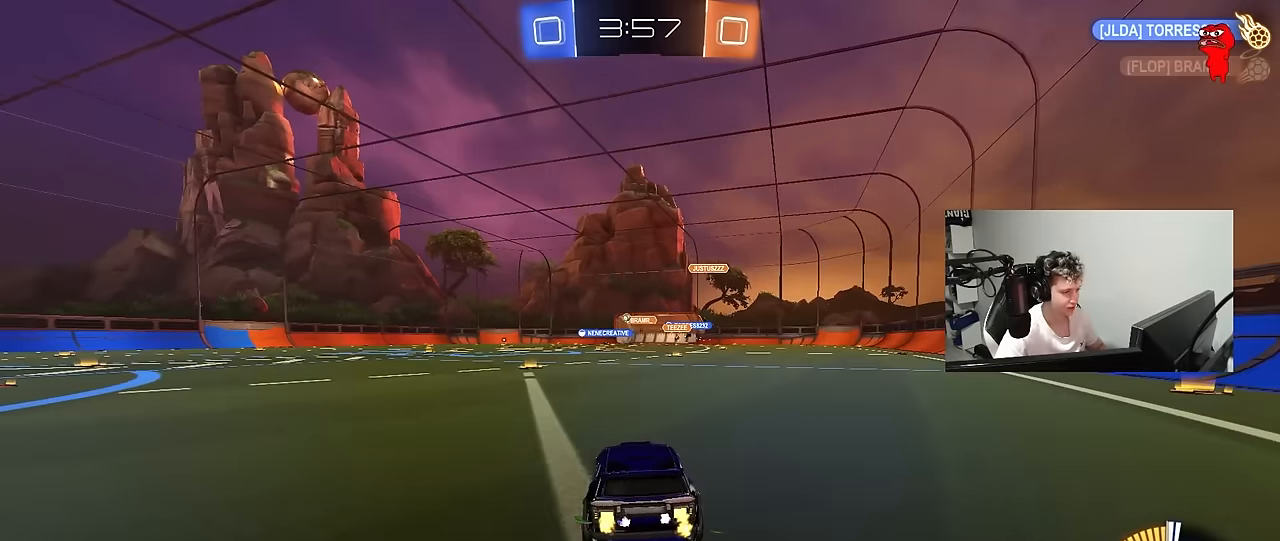
{"keys": ["a", "shift", "w"], "mouse": ["left", "right"], "mouse_move": "still", "events": [[67, "a", "down"], [250, "a", "up"], [300, "d", "down"], [300, "mouse_left", "down"], [350, "mouse_right", "down"], [400, "a", "down"], [400, "d", "up"], [433, "mouse_right", "up"], [433, "shift", "down"], [483, "mouse_right", "down"]]}
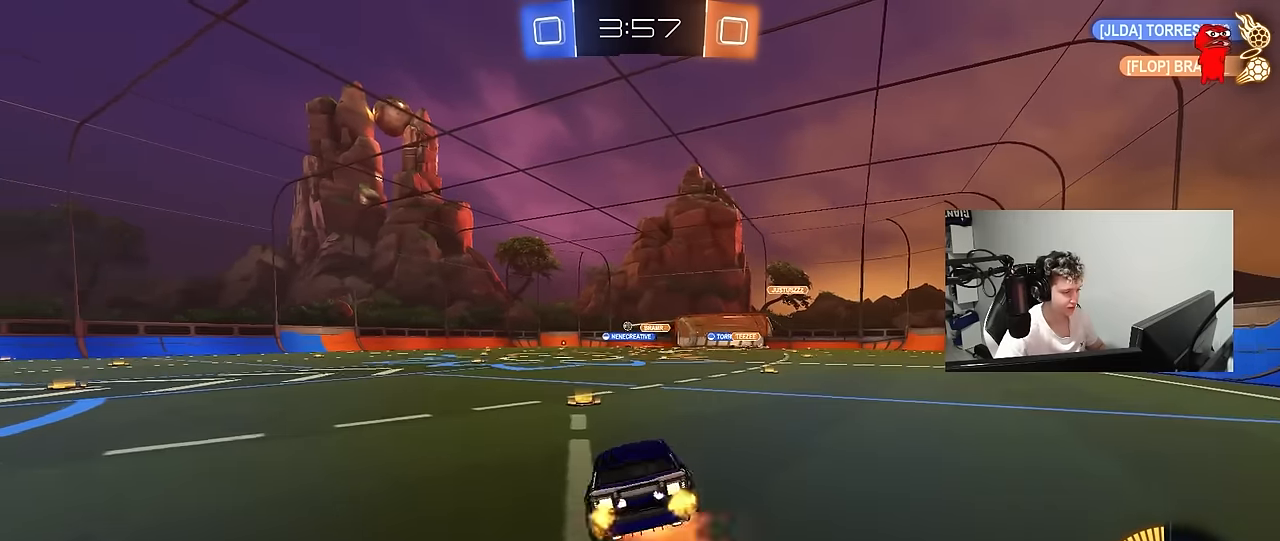
{"keys": ["a", "shift"], "mouse": [], "mouse_move": "still", "events": [[33, "s", "down"], [33, "w", "up"], [167, "mouse_right", "up"], [400, "mouse_left", "up"], [400, "s", "up"]]}
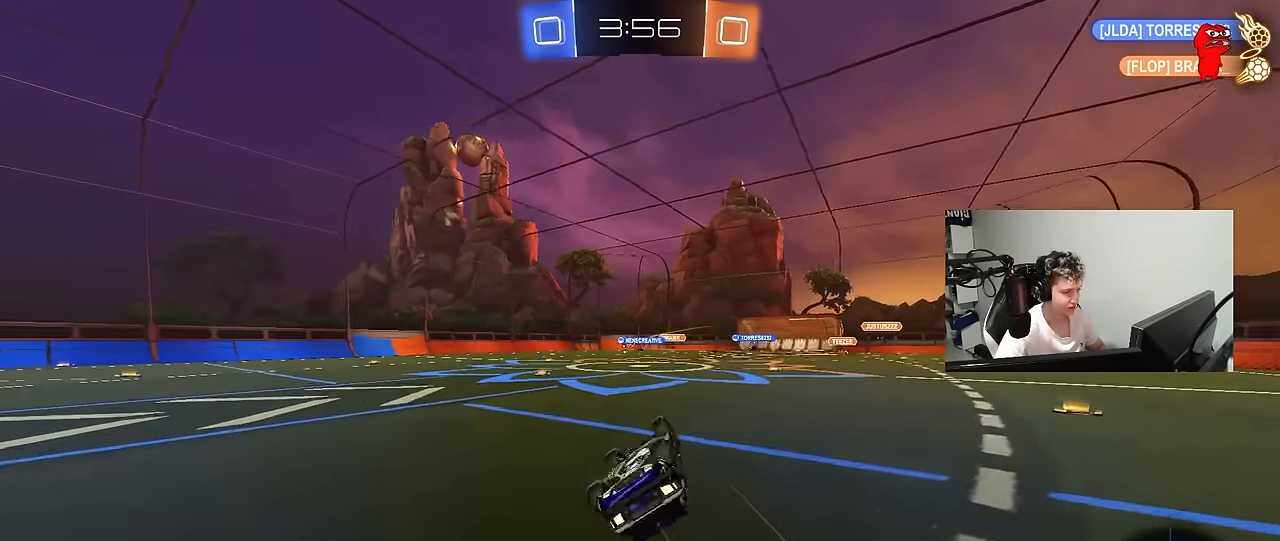
{"keys": [], "mouse": [], "mouse_move": "still", "events": [[50, "s", "down"], [283, "s", "up"], [333, "shift", "up"], [383, "a", "up"]]}
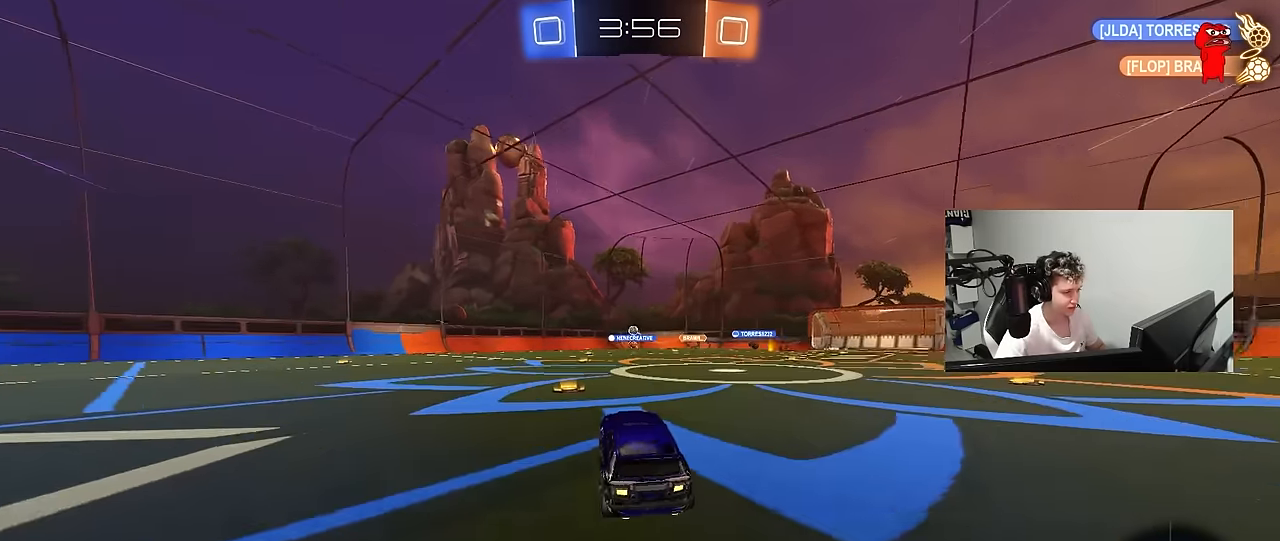
{"keys": ["d", "s"], "mouse": [], "mouse_move": "still", "events": [[117, "w", "down"], [250, "w", "up"], [400, "s", "down"], [433, "d", "down"]]}
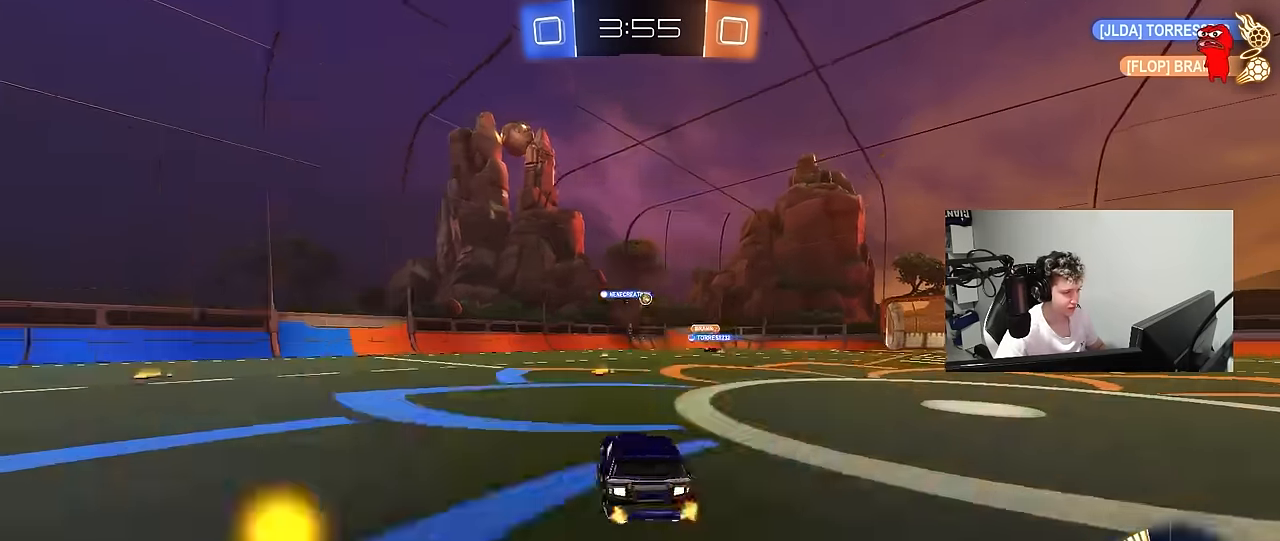
{"keys": ["d", "w"], "mouse": [], "mouse_move": "still", "events": [[33, "s", "up"], [167, "w", "down"], [267, "d", "up"], [450, "d", "down"]]}
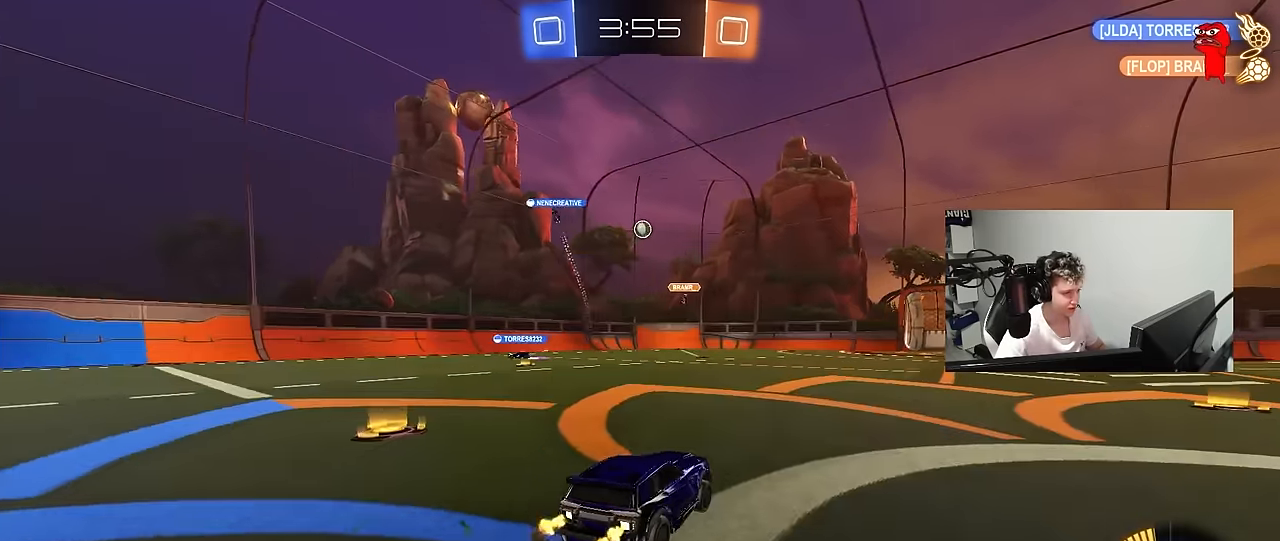
{"keys": ["w"], "mouse": [], "mouse_move": "still", "events": [[383, "d", "up"]]}
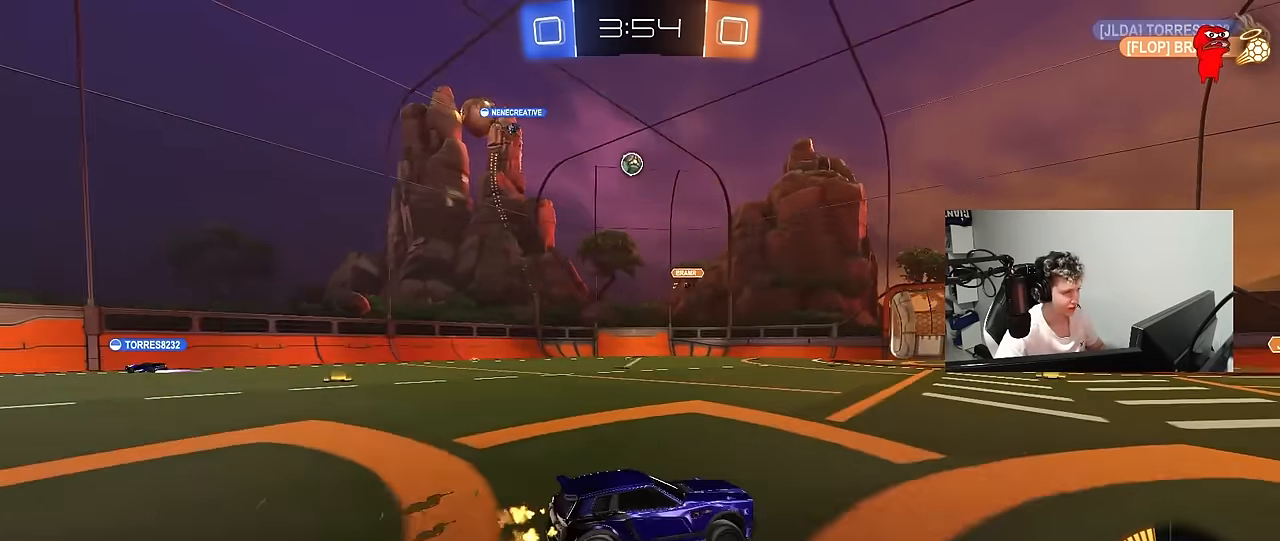
{"keys": ["w"], "mouse": [], "mouse_move": "still", "events": [[200, "d", "down"], [300, "d", "up"]]}
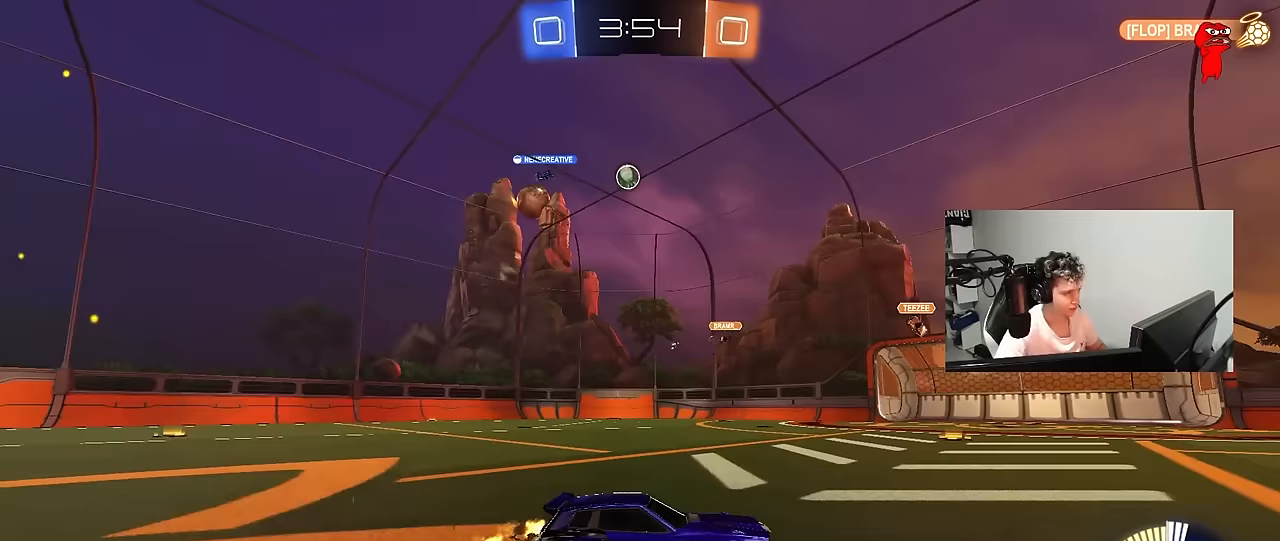
{"keys": ["a", "shift", "w"], "mouse": [], "mouse_move": "still", "events": [[33, "d", "down"], [83, "d", "up"], [367, "a", "down"], [450, "shift", "down"]]}
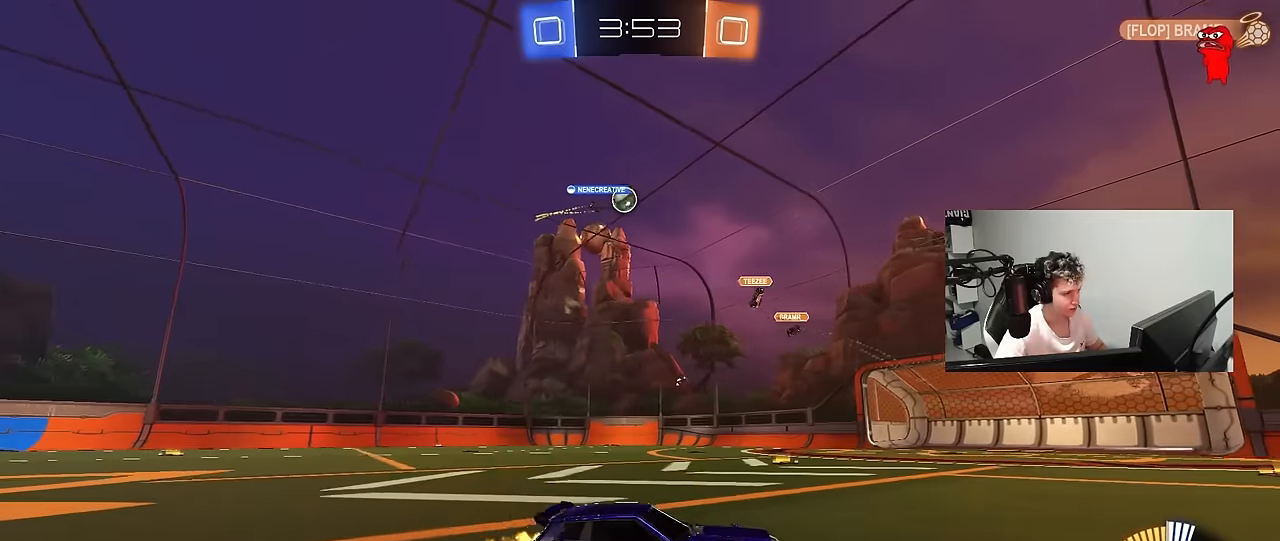
{"keys": ["w"], "mouse": [], "mouse_move": "still", "events": [[50, "shift", "up"], [133, "mouse_left", "down"], [183, "a", "up"], [333, "mouse_left", "up"], [383, "a", "down"], [467, "a", "up"]]}
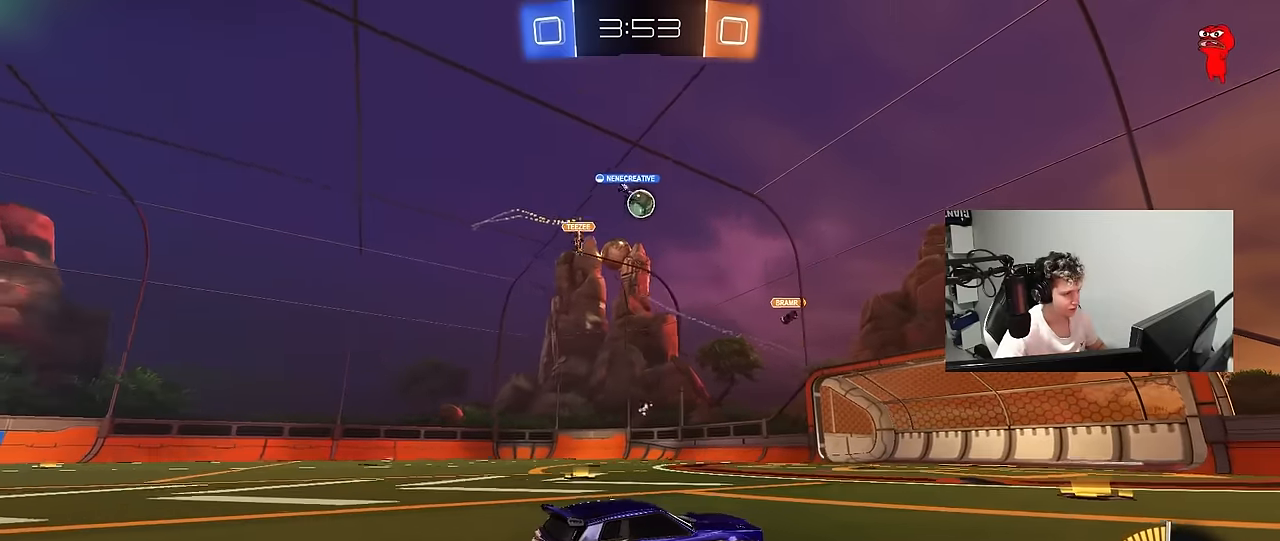
{"keys": ["d", "w"], "mouse": [], "mouse_move": "still", "events": [[17, "d", "down"], [67, "w", "up"], [200, "shift", "down"], [300, "shift", "up"], [383, "w", "down"]]}
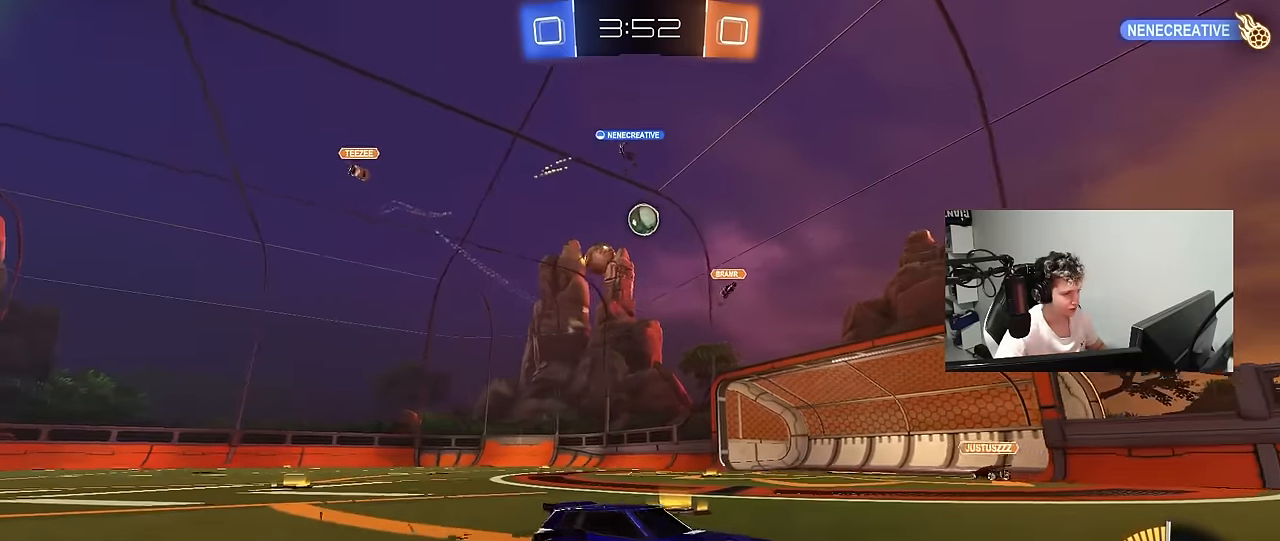
{"keys": ["d", "w"], "mouse": [], "mouse_move": "still", "events": [[83, "w", "up"], [117, "d", "up"], [267, "d", "down"], [417, "w", "down"]]}
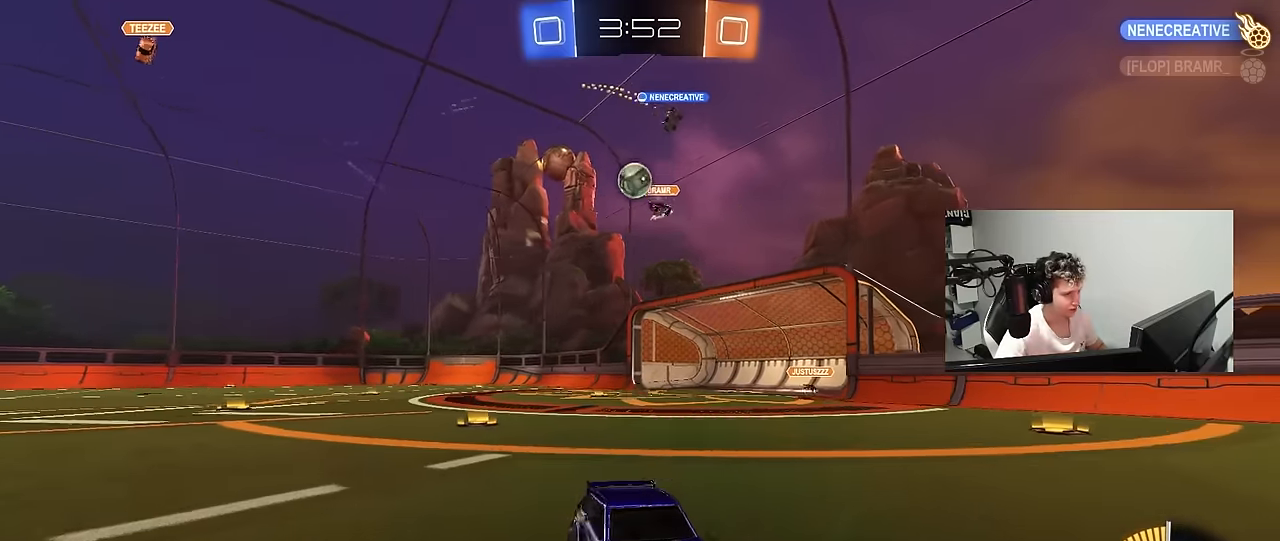
{"keys": ["w"], "mouse": [], "mouse_move": "still", "events": [[50, "w", "up"], [233, "w", "down"], [333, "d", "up"]]}